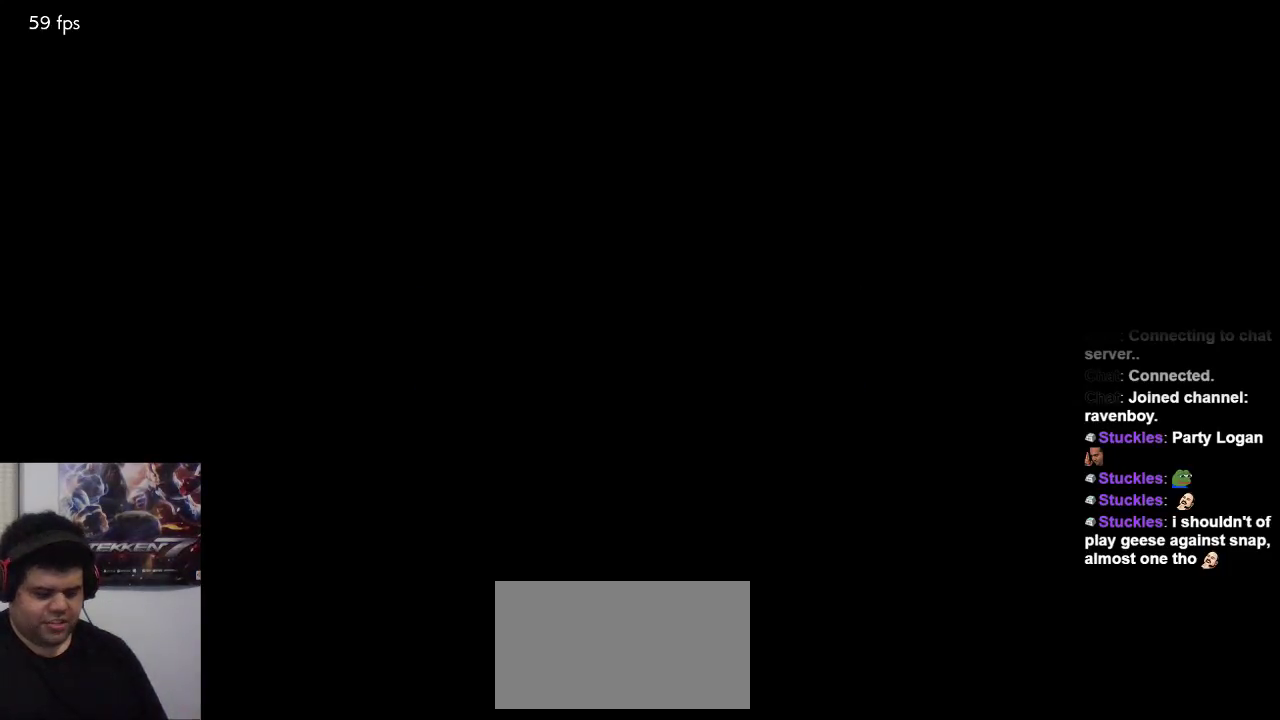
Gameplay with a controller (arcade stick); each line is a JSON object with the inputs held at the frame after it (dt_ms = milliseconds from this image to that frame). "events" lists button and stick changes between this image and that frame as [ms after this image, input, new state], when the widget could be followed in between. Not read: L3 R3.
{"dt_ms": 500, "buttons": [], "left_stick": "up", "events": [[250, "left_stick", "up"]]}
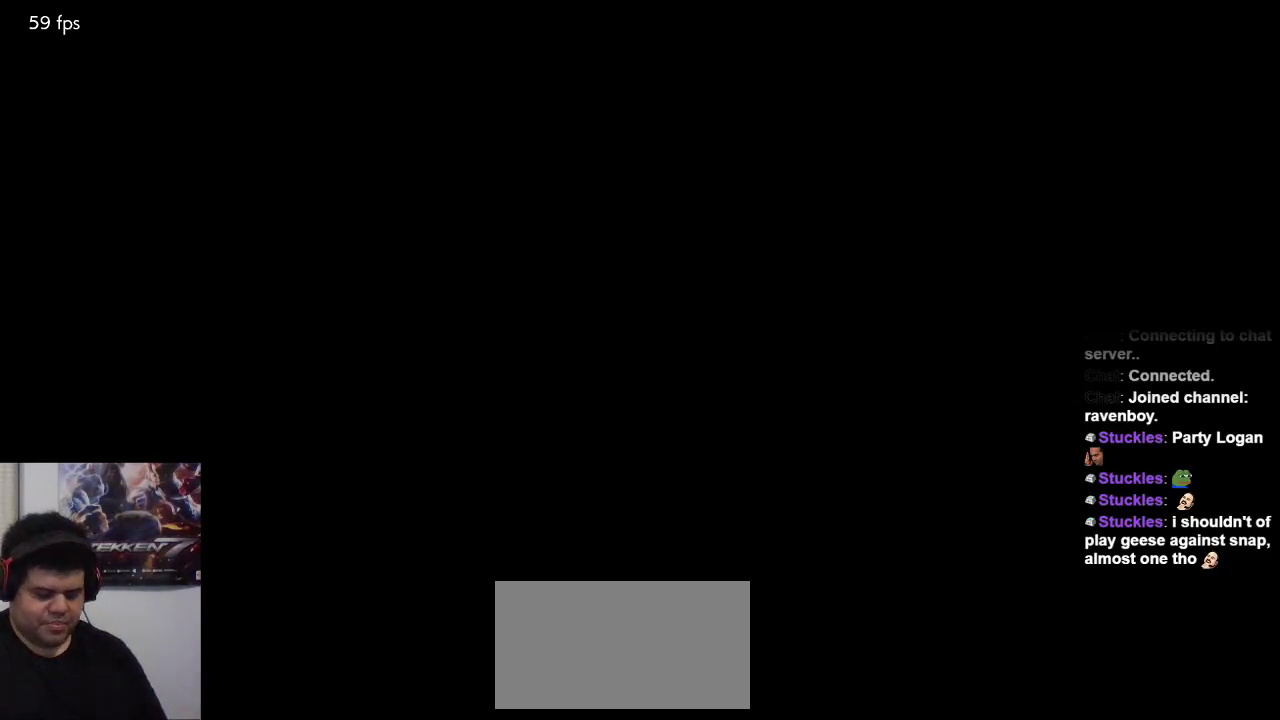
{"dt_ms": 500, "buttons": [], "left_stick": "up-left", "events": [[350, "left_stick", "up-left"]]}
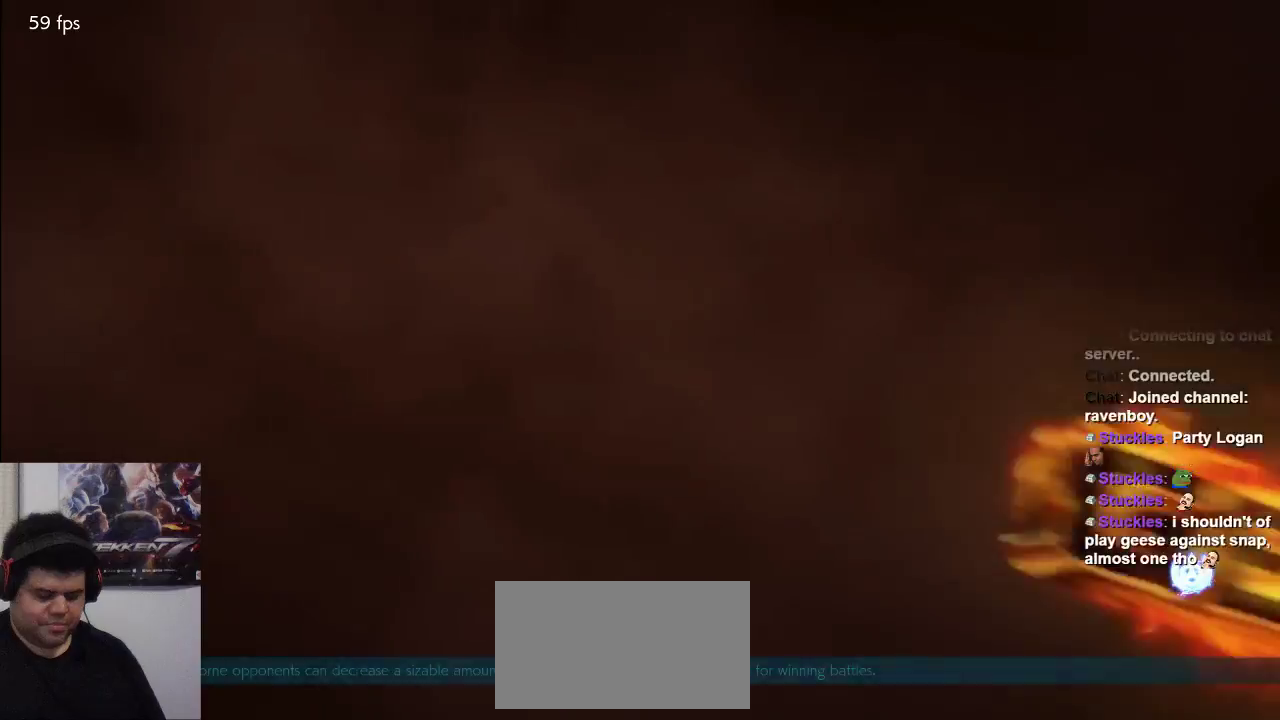
{"dt_ms": 500, "buttons": [], "left_stick": "left", "events": [[433, "left_stick", "left"]]}
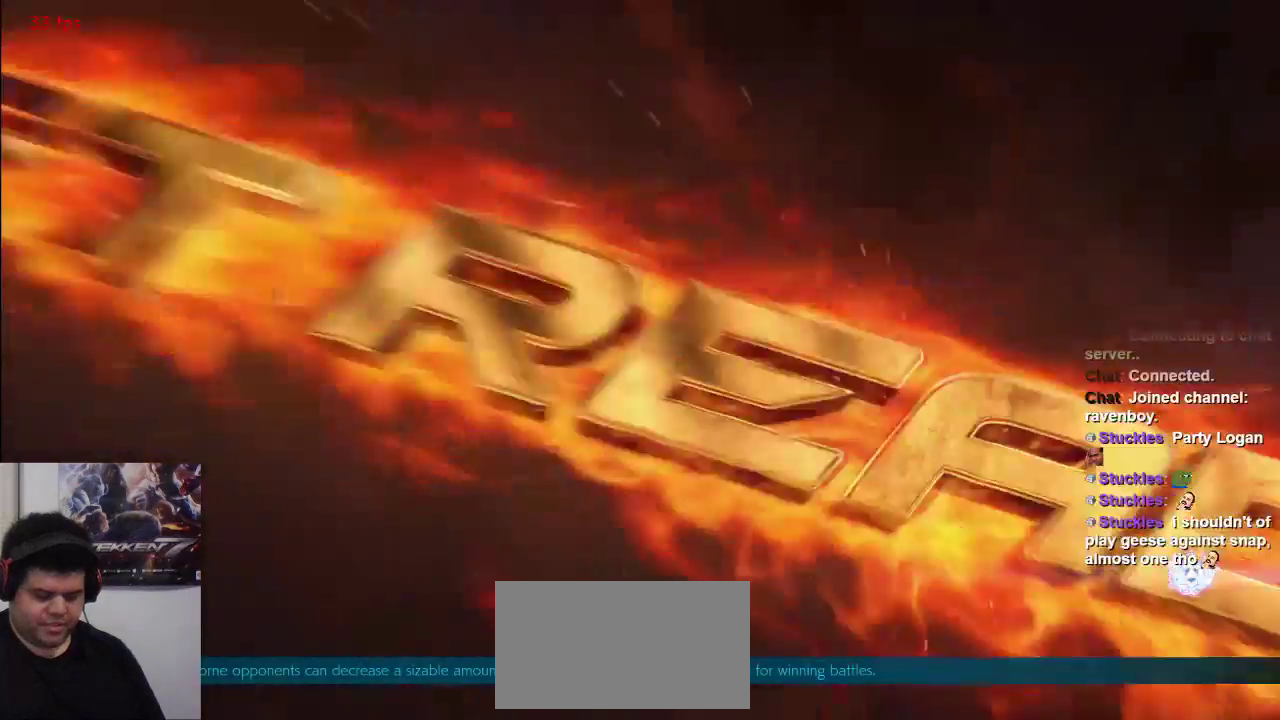
{"dt_ms": 500, "buttons": [], "left_stick": "left", "events": []}
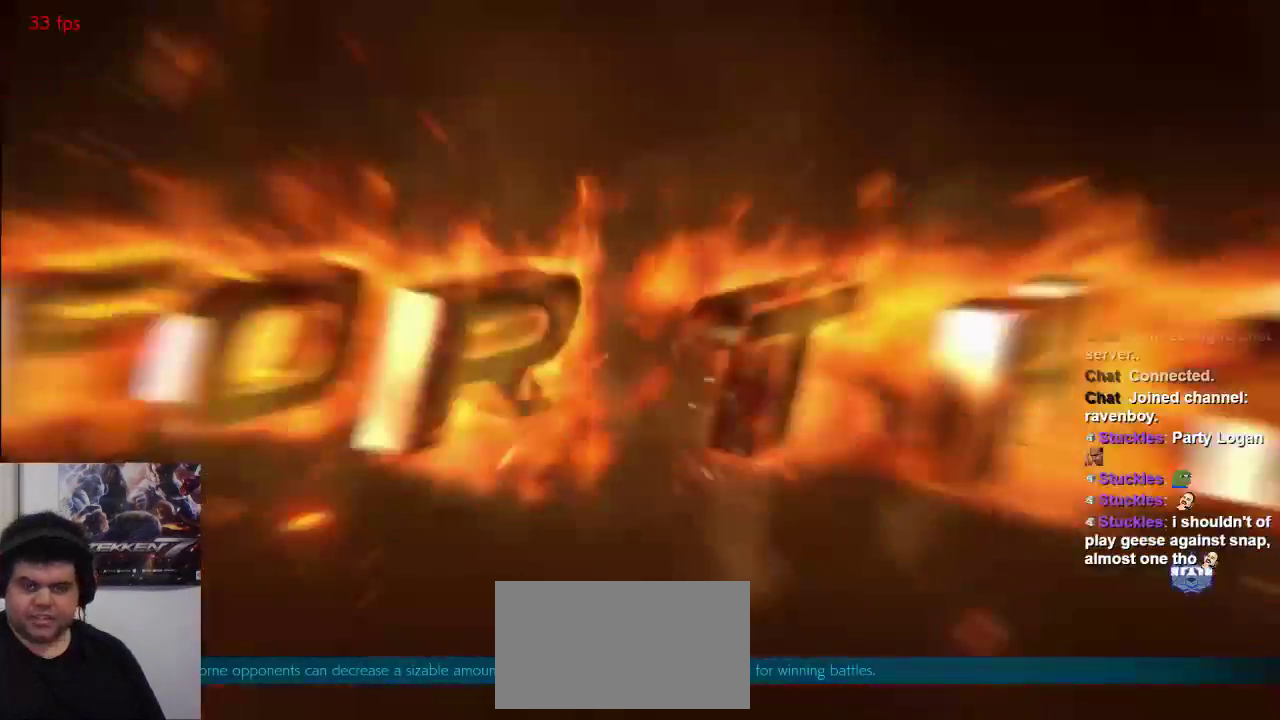
{"dt_ms": 500, "buttons": [], "left_stick": "right", "events": [[33, "left_stick", "center"], [483, "left_stick", "right"]]}
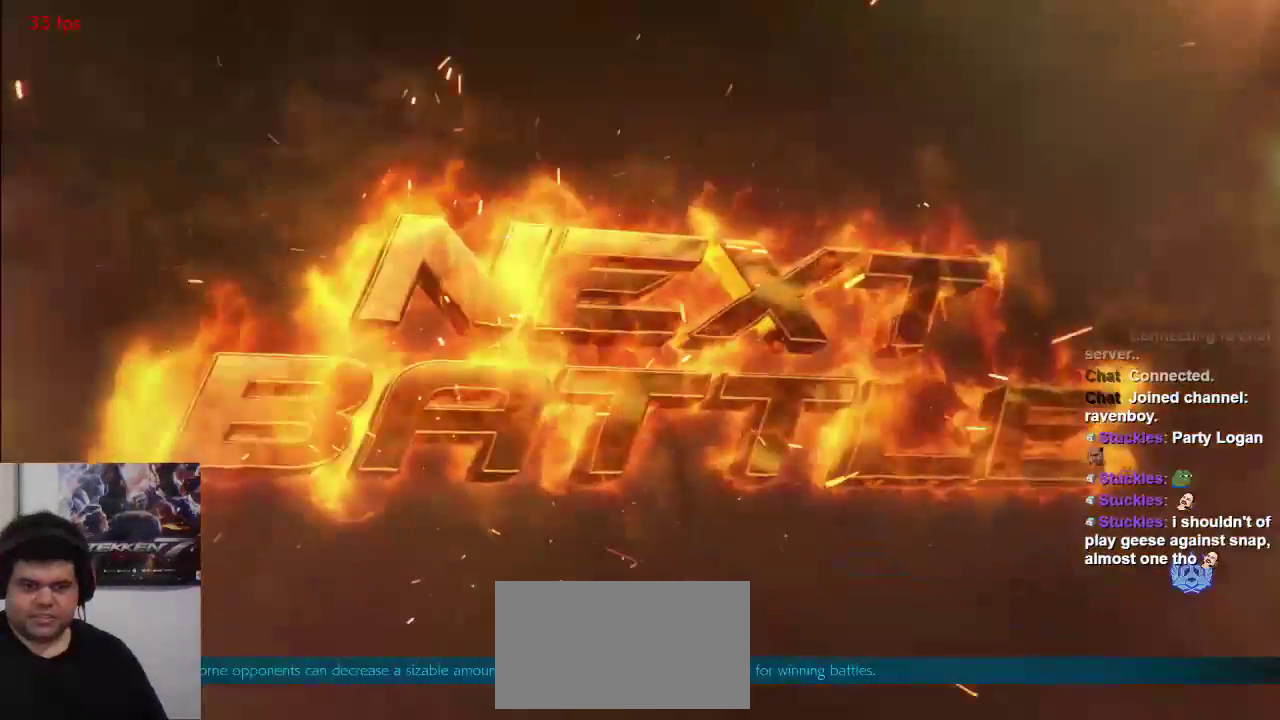
{"dt_ms": 500, "buttons": [], "left_stick": "left", "events": [[50, "left_stick", "up"], [117, "left_stick", "left"], [217, "left_stick", "down"], [283, "left_stick", "right"], [383, "left_stick", "up"], [450, "left_stick", "left"]]}
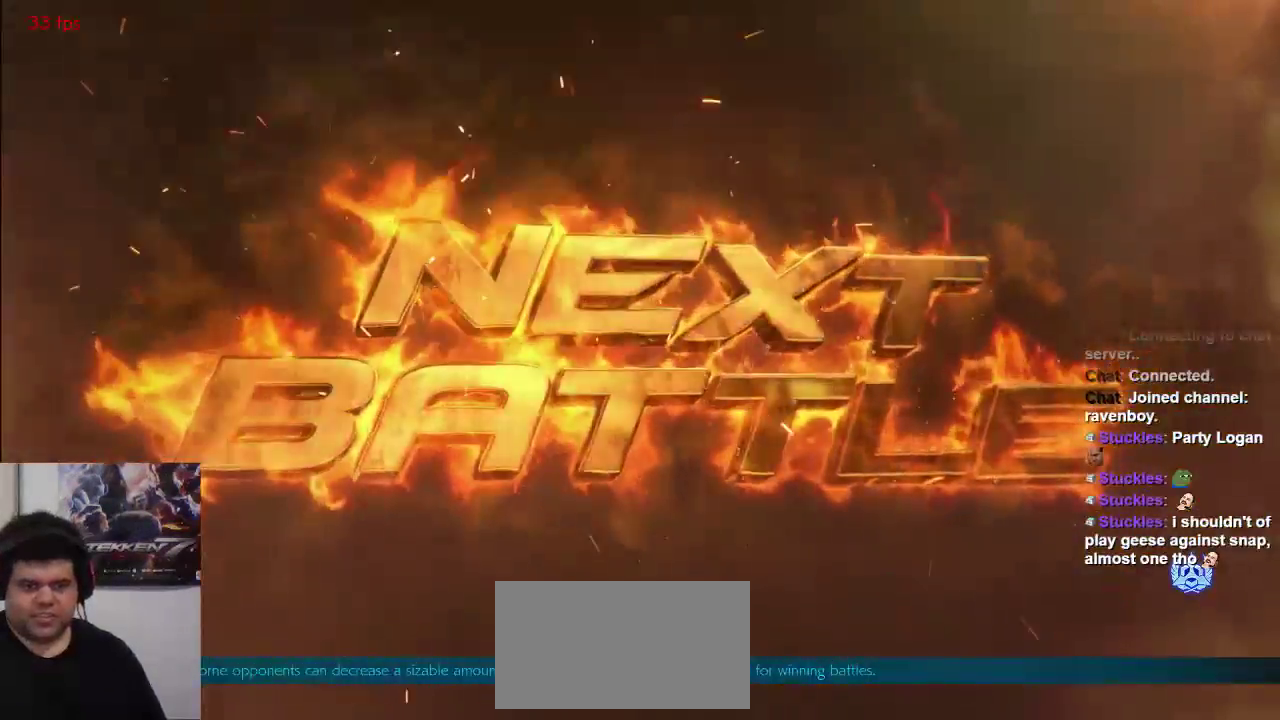
{"dt_ms": 1000, "buttons": [], "left_stick": "center"}
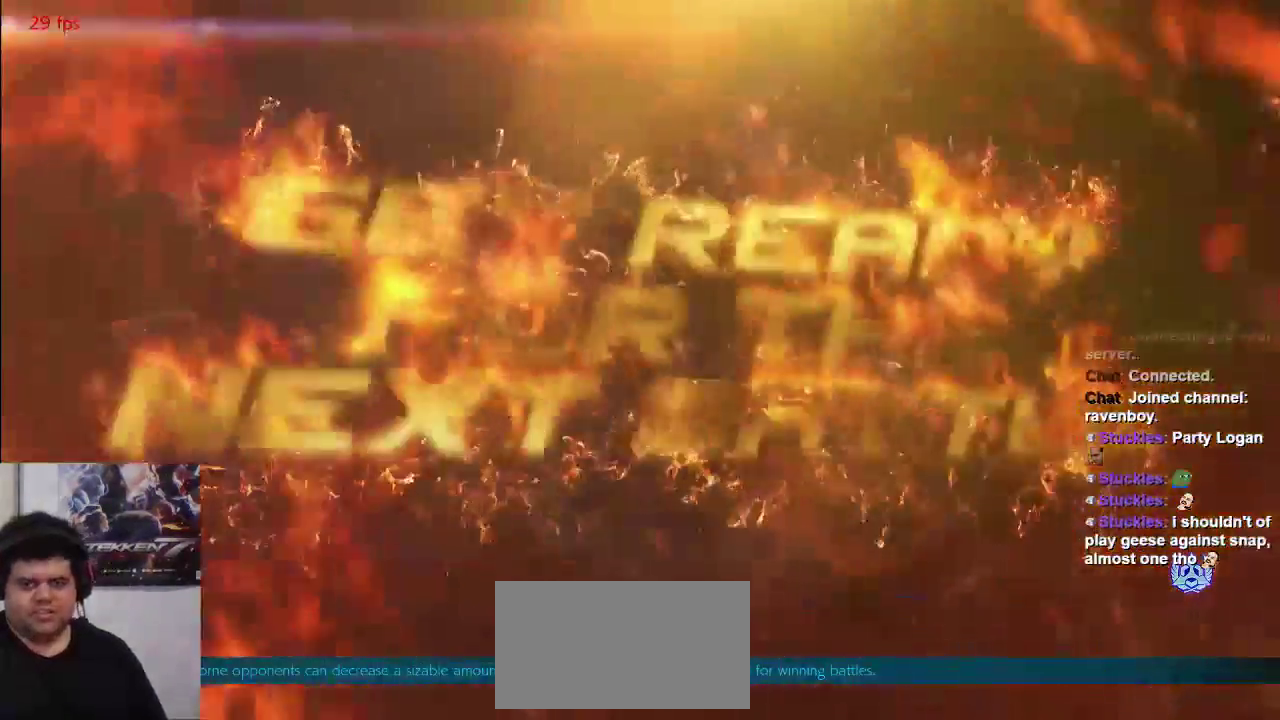
{"dt_ms": 500, "buttons": [], "left_stick": "center", "events": [[150, "left_stick", "up"], [267, "left_stick", "left"], [333, "left_stick", "down"], [467, "left_stick", "center"]]}
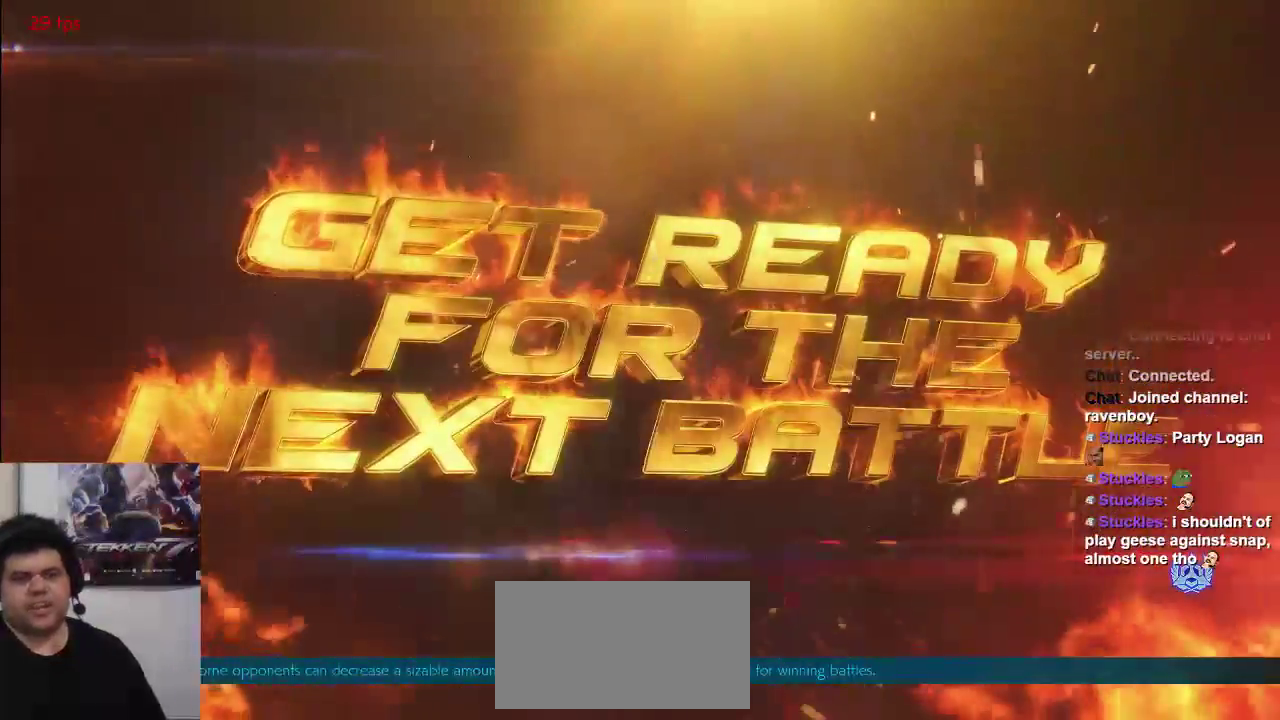
{"dt_ms": 500, "buttons": [], "left_stick": "center", "events": []}
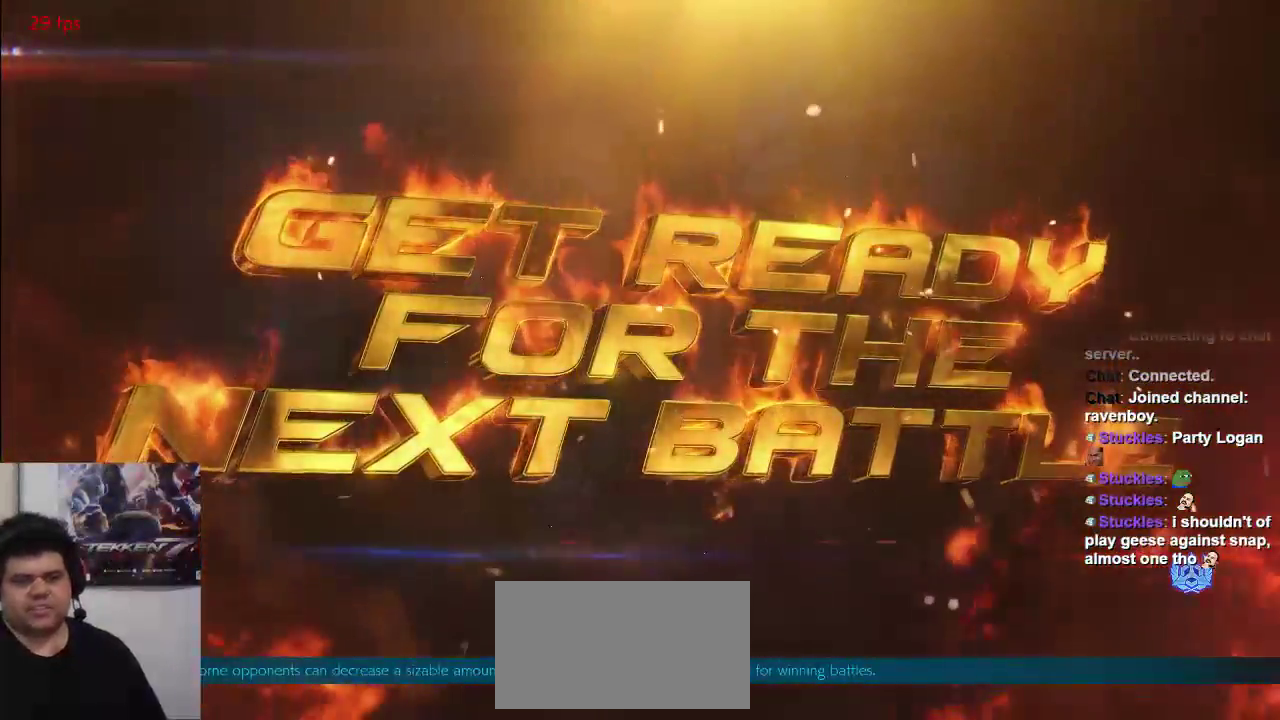
{"dt_ms": 500, "buttons": [], "left_stick": "center", "events": []}
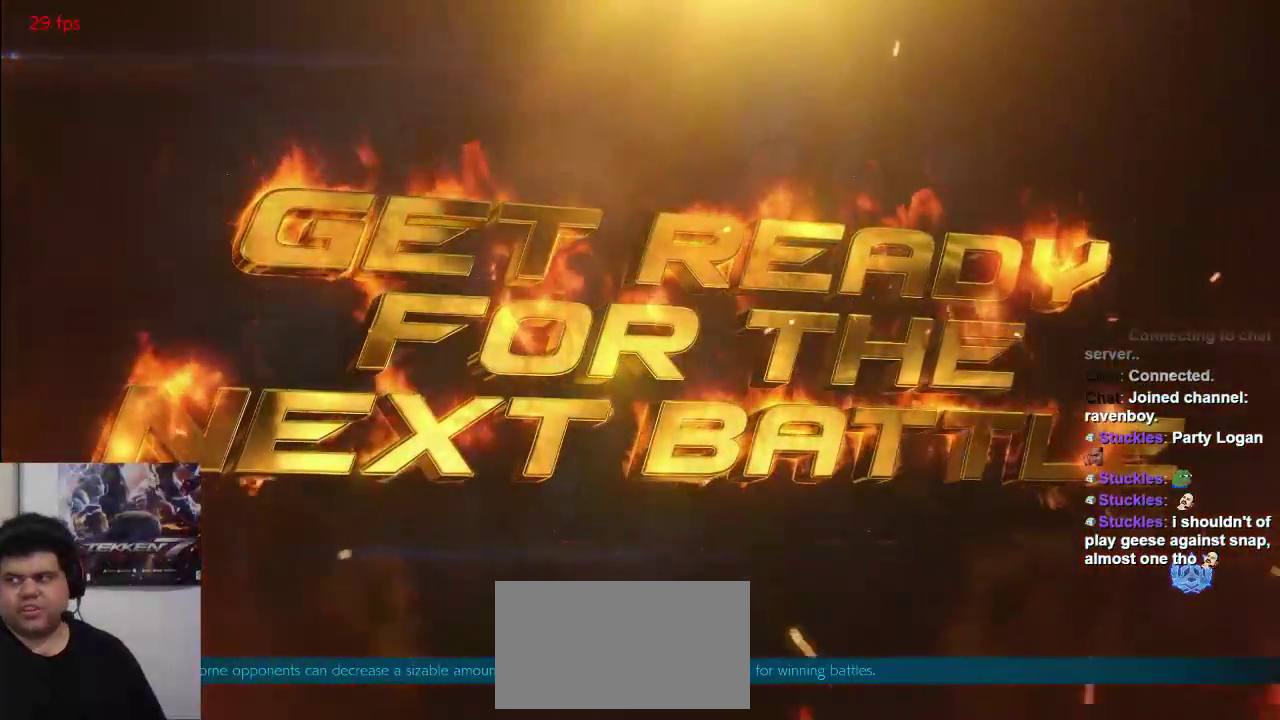
{"dt_ms": 500, "buttons": [], "left_stick": "center", "events": []}
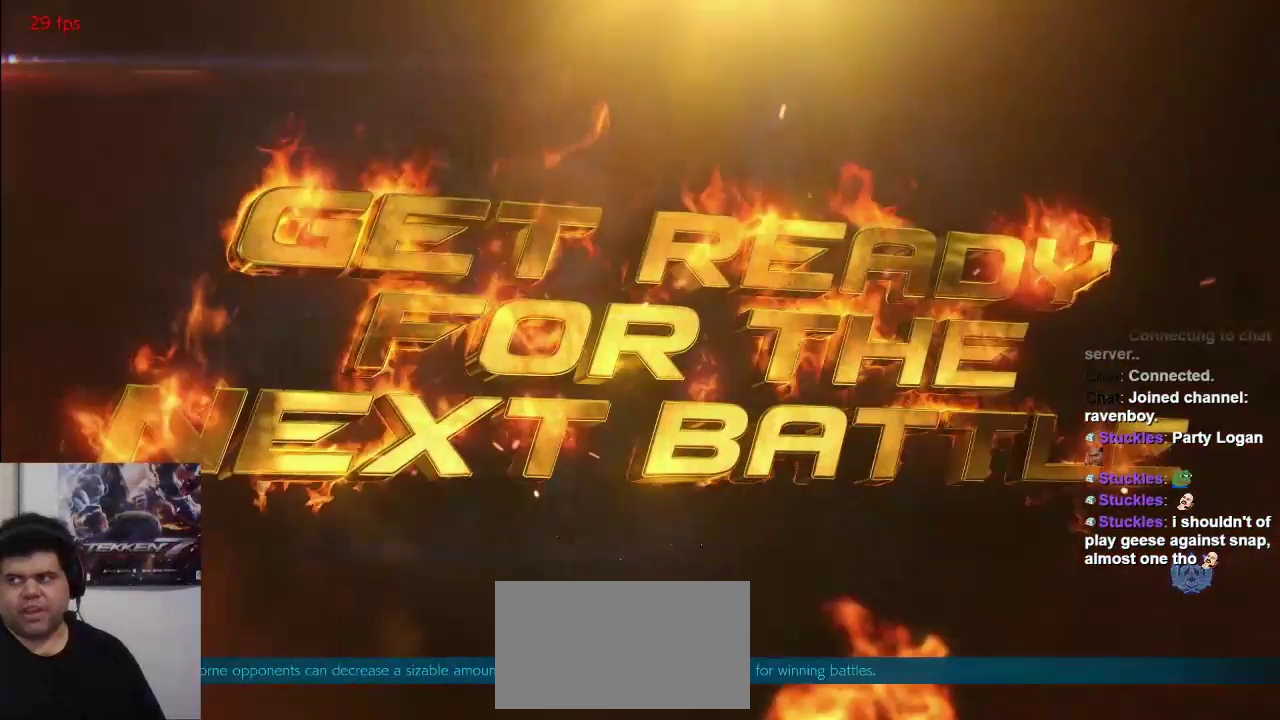
{"dt_ms": 500, "buttons": [], "left_stick": "center", "events": []}
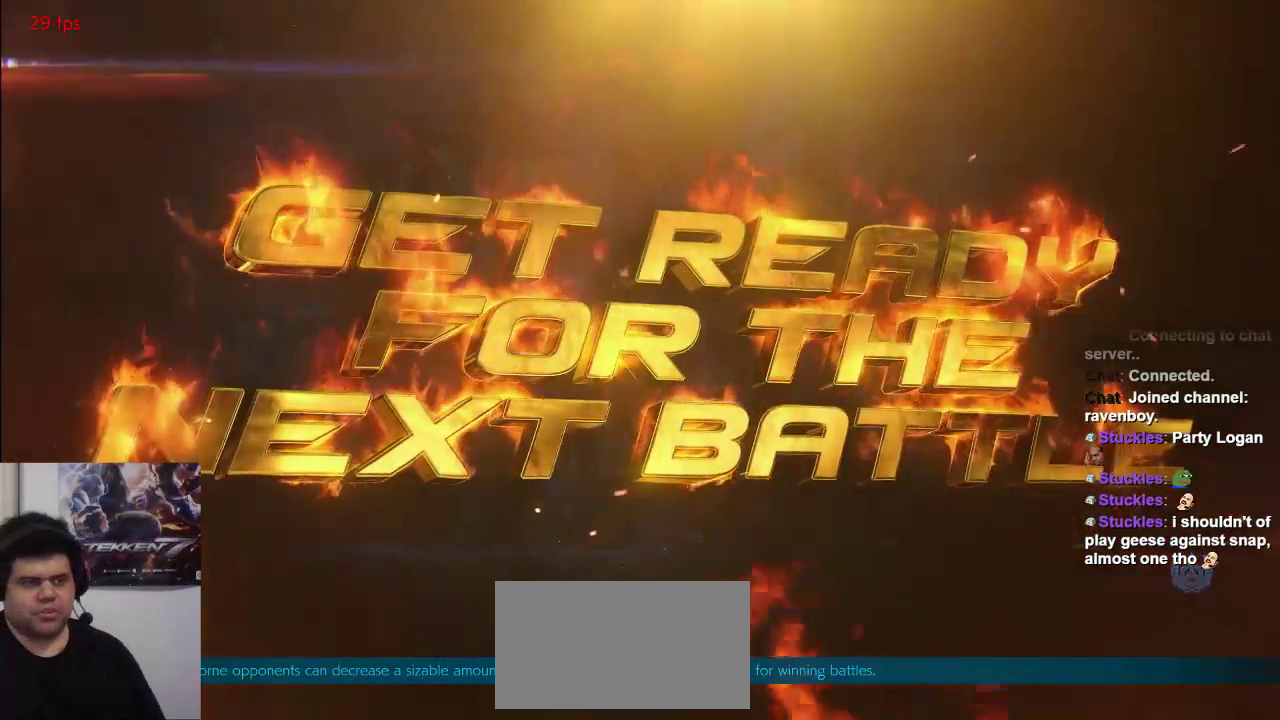
{"dt_ms": 1000, "buttons": [], "left_stick": "center"}
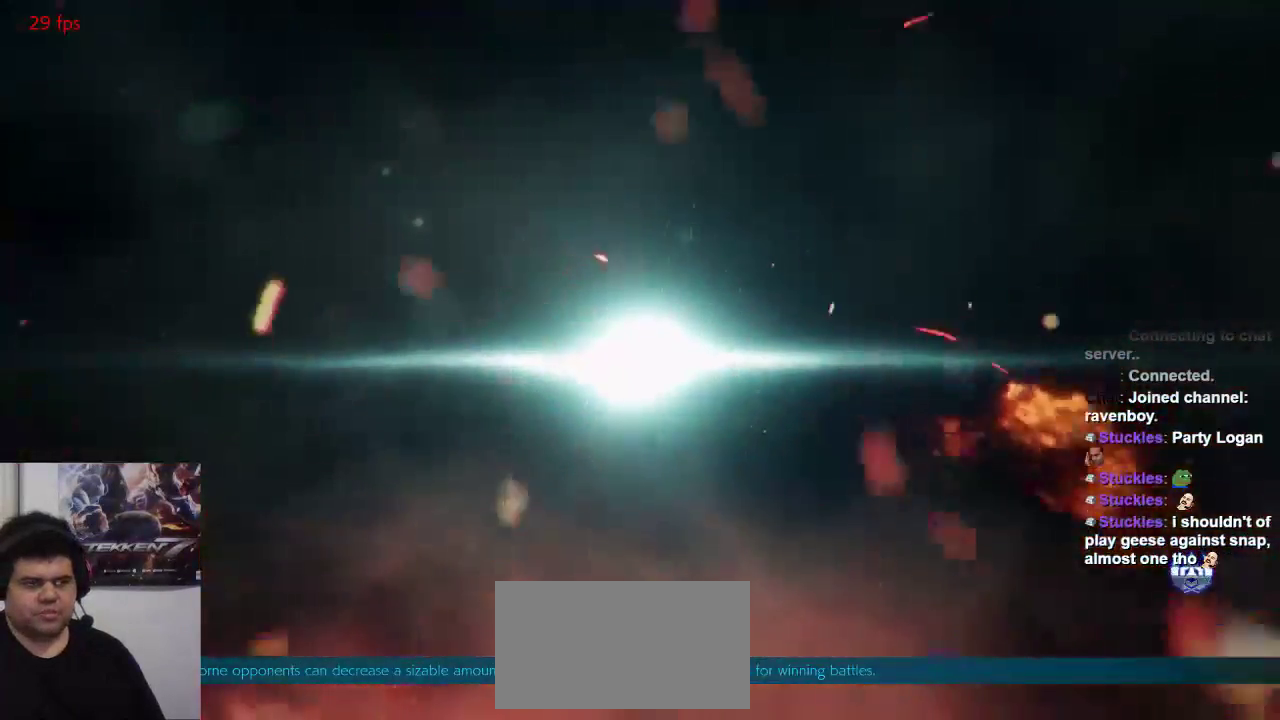
{"dt_ms": 500, "buttons": [], "left_stick": "center", "events": []}
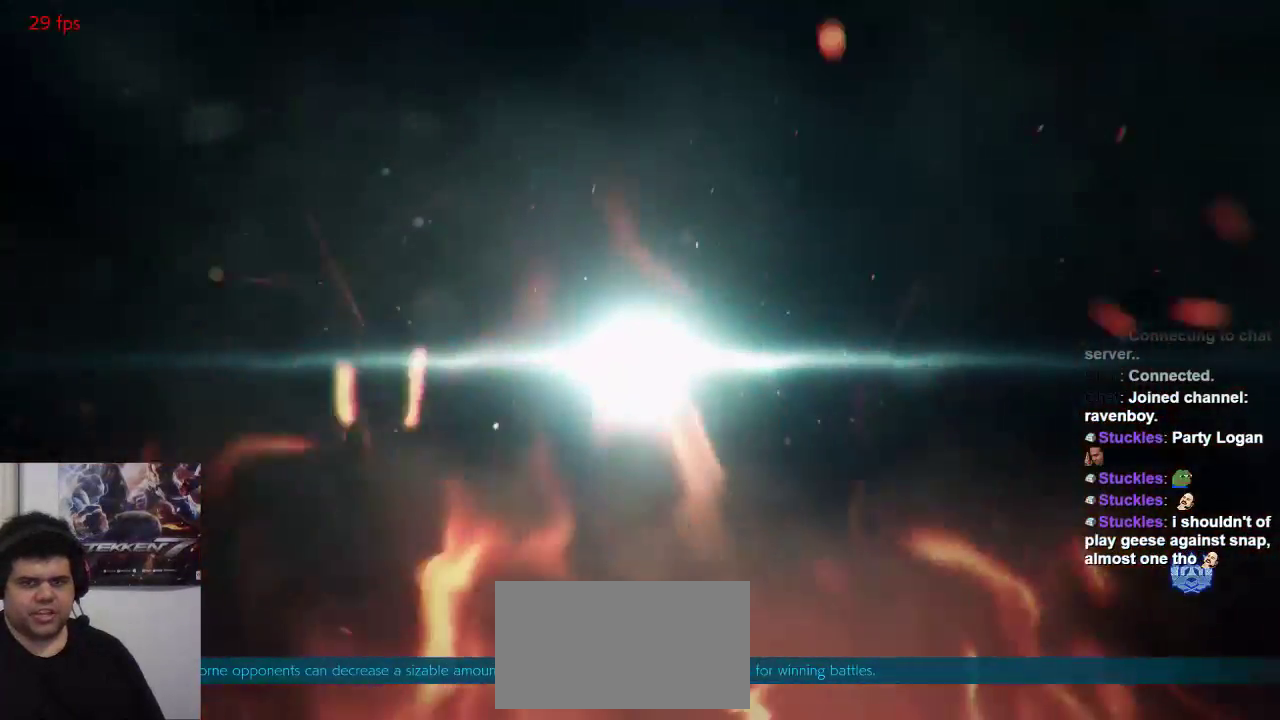
{"dt_ms": 500, "buttons": [], "left_stick": "center", "events": []}
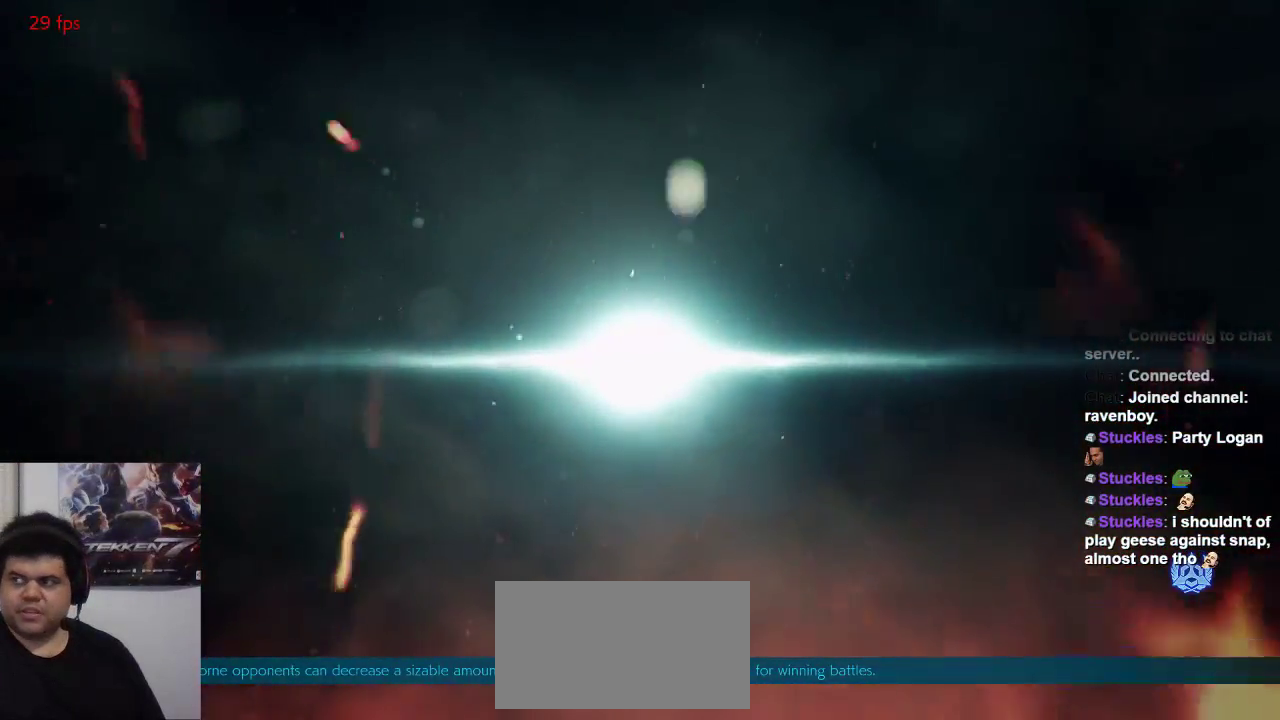
{"dt_ms": 500, "buttons": [], "left_stick": "center", "events": []}
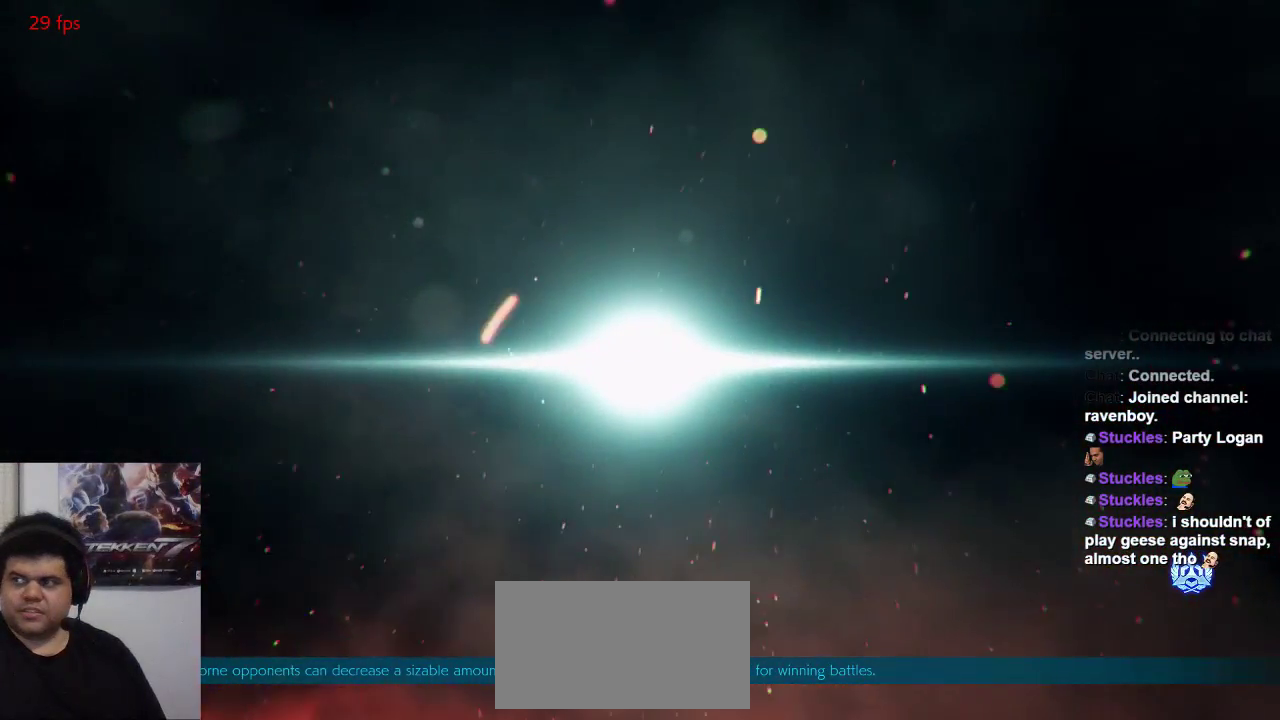
{"dt_ms": 500, "buttons": [], "left_stick": "left"}
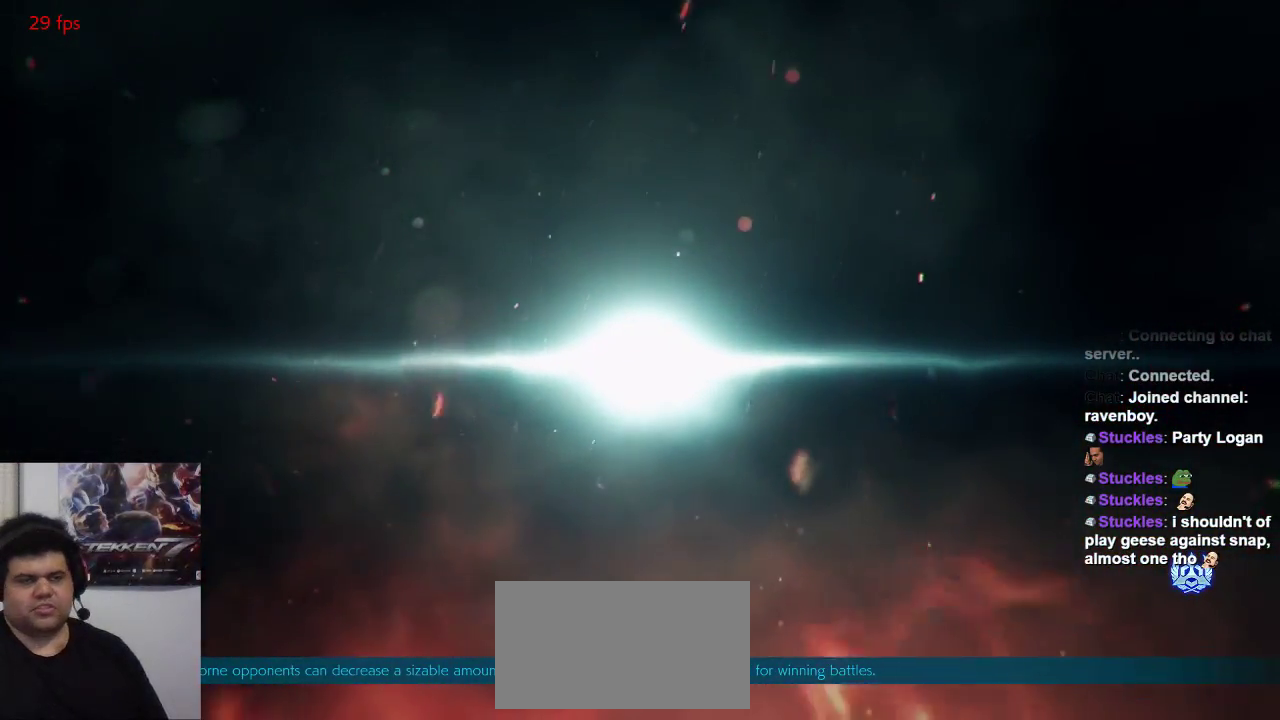
{"dt_ms": 500, "buttons": [], "left_stick": "center", "events": [[50, "left_stick", "down"], [217, "left_stick", "up-left"], [283, "left_stick", "down"], [350, "left_stick", "center"]]}
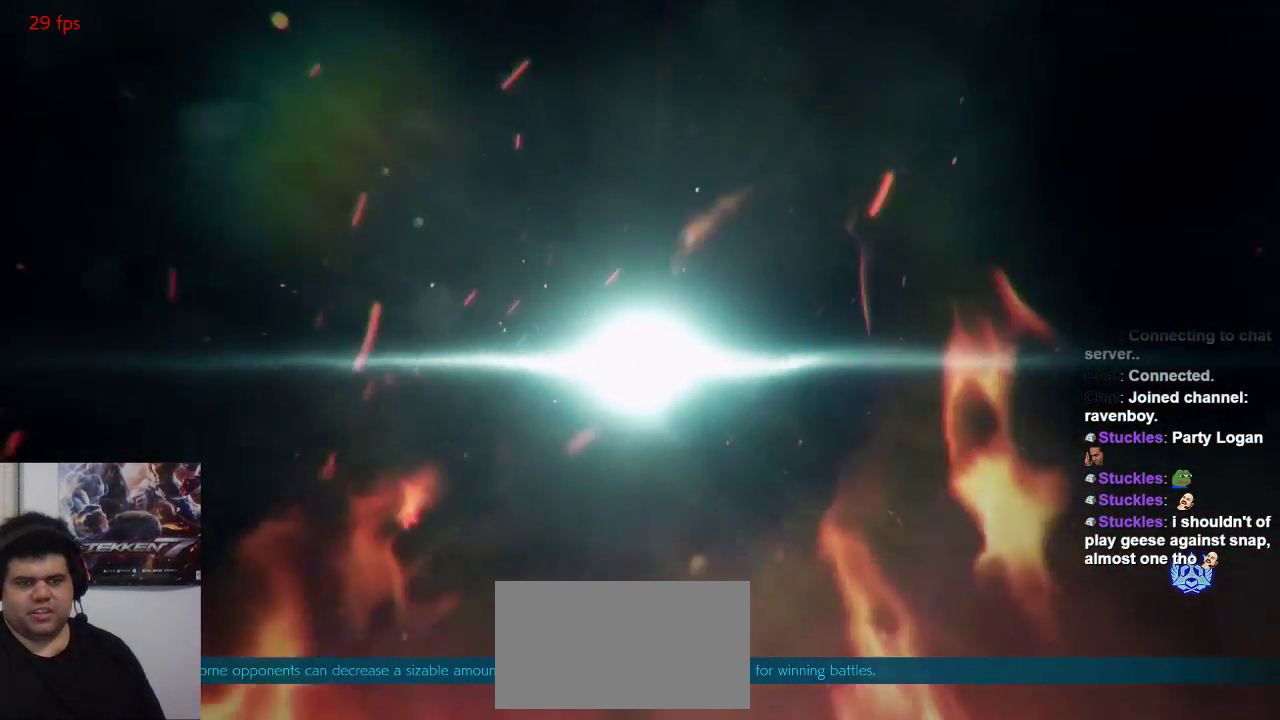
{"dt_ms": 500, "buttons": [], "left_stick": "down"}
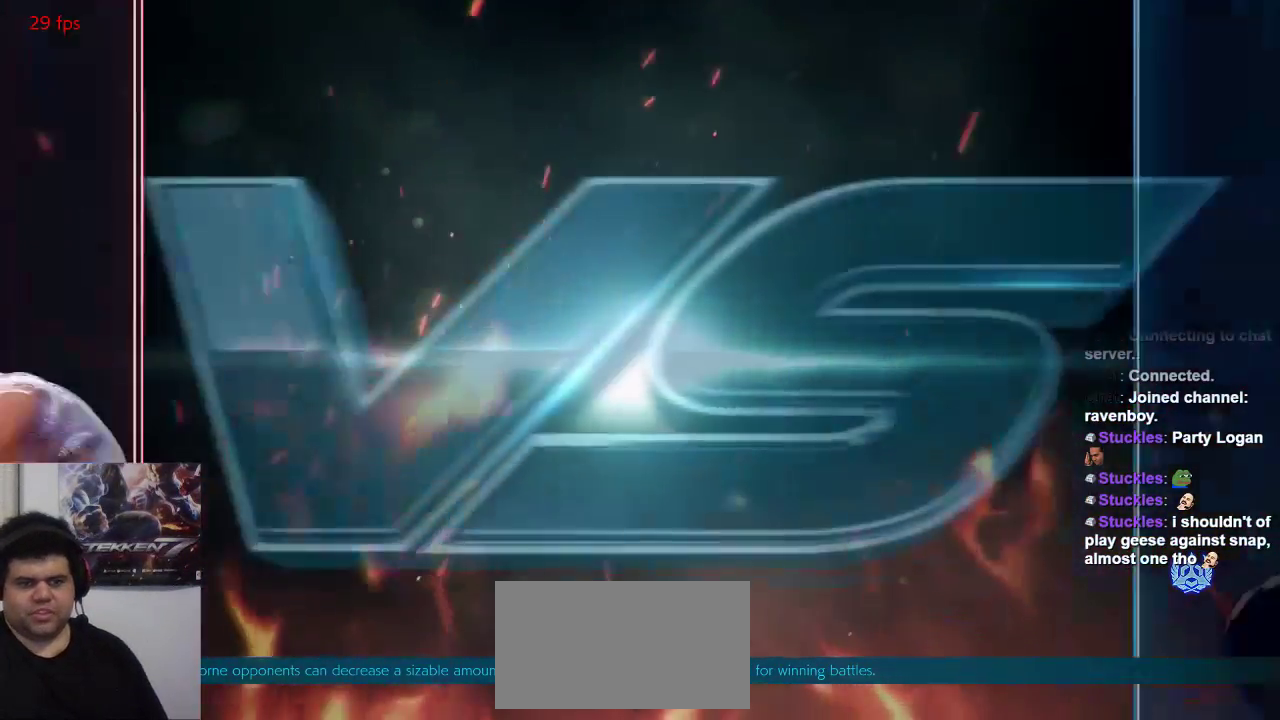
{"dt_ms": 500, "buttons": [], "left_stick": "center", "events": [[50, "left_stick", "center"]]}